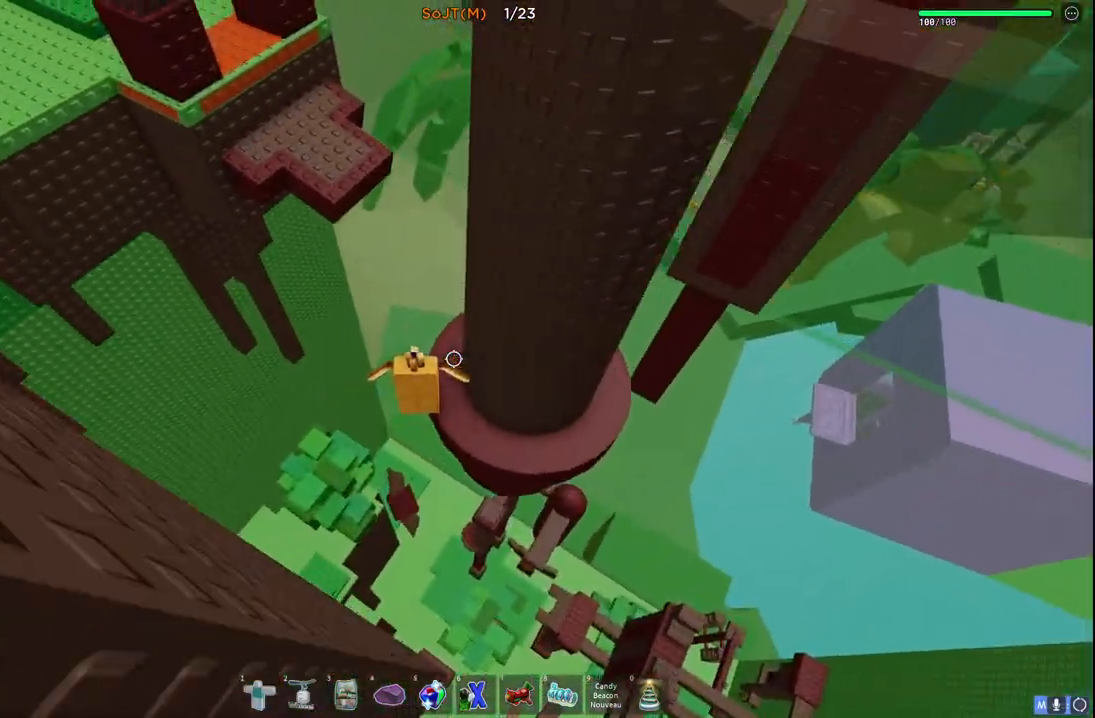
Gameplay with keyboard; each line is a JSON object with the keys held at the frame after it. "events" lists presses ("down") and releases ("up") of "a", "ctrl", "d", "e", "q", "s", "shift", "space" and "w" between this image and that frame as [ms after this image, input, new state], when the widget could be followed in between. No other keys are recorded. Mouse input is not recorded.
{"keys": ["w"], "events": [[150, "w", "down"], [250, "space", "down"], [483, "space", "up"]]}
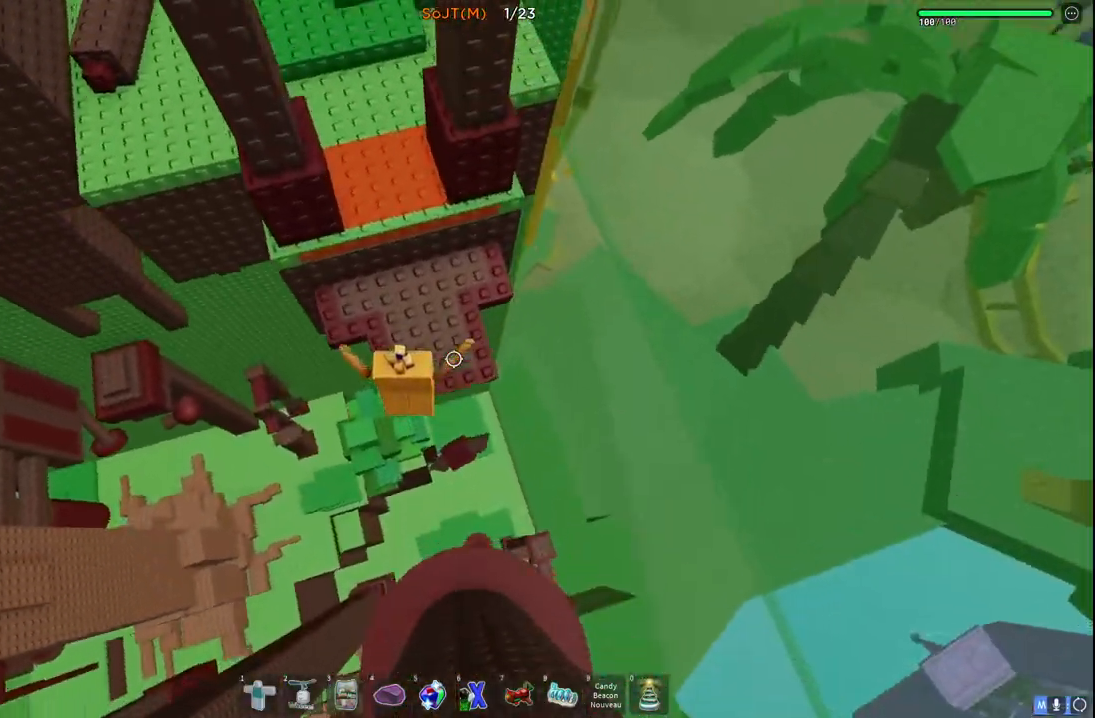
{"keys": ["w"], "events": []}
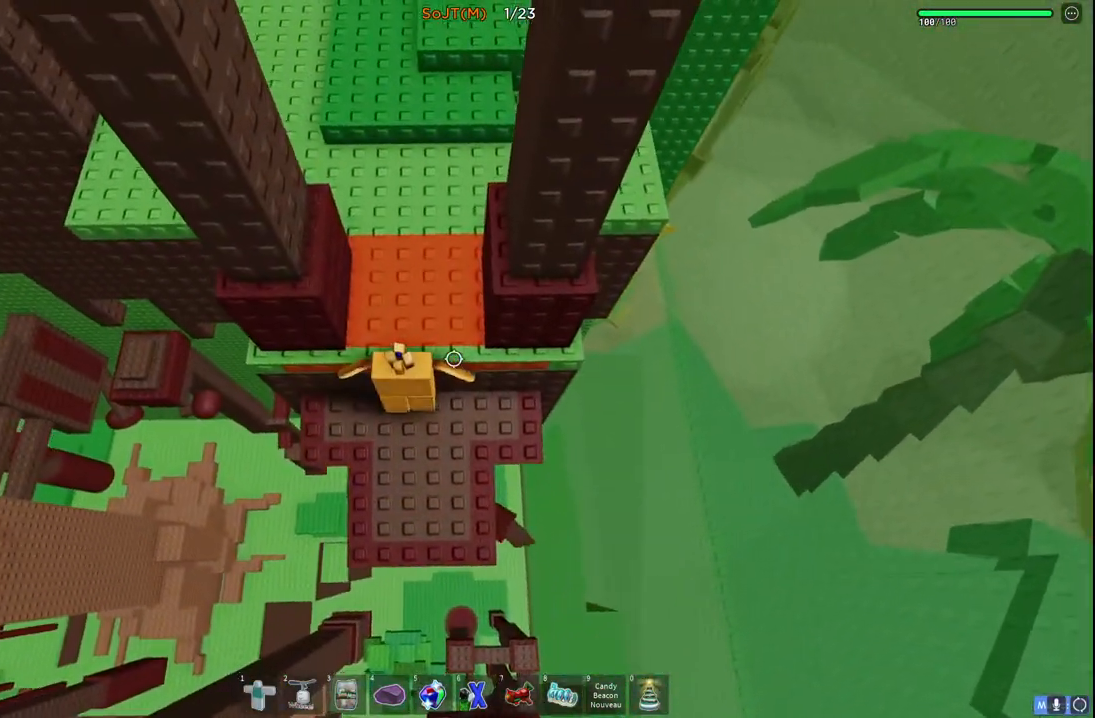
{"keys": ["w"], "events": [[83, "space", "down"], [217, "w", "up"], [233, "space", "up"], [500, "w", "down"]]}
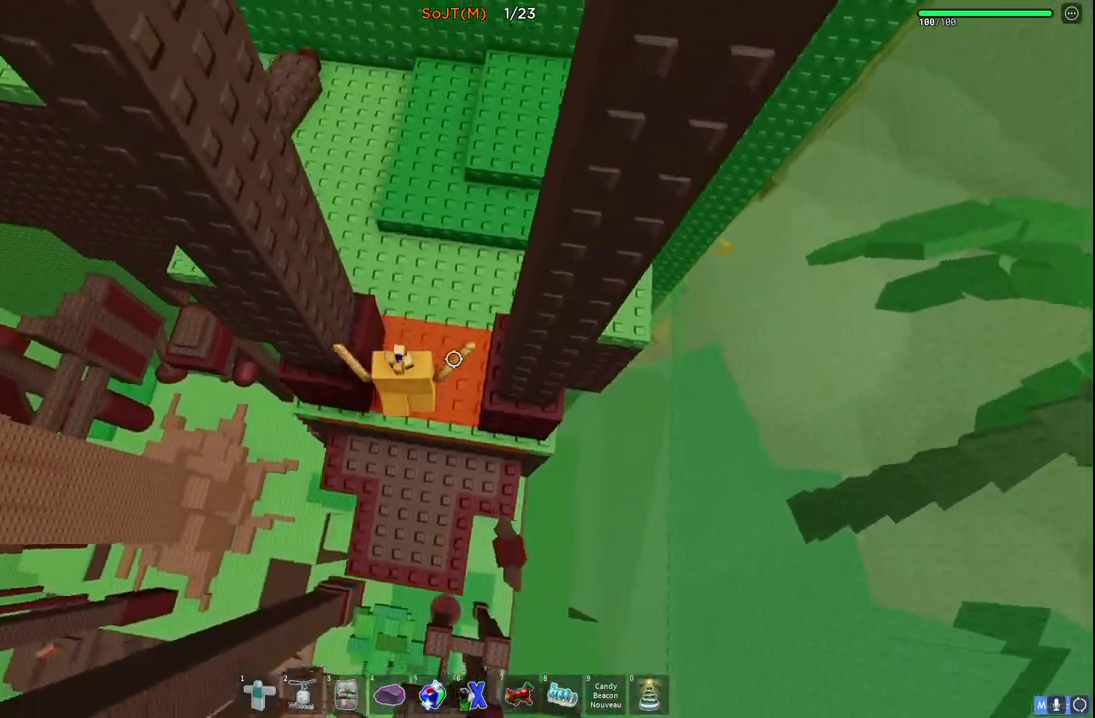
{"keys": ["w"], "events": [[200, "space", "down"], [417, "space", "up"]]}
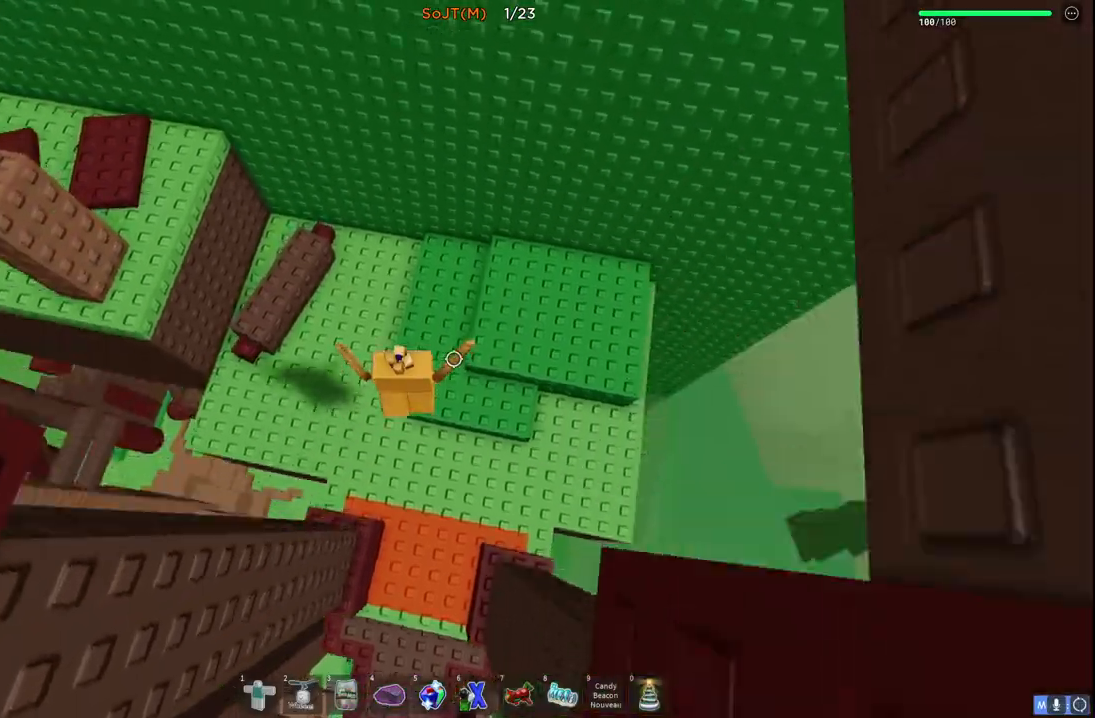
{"keys": ["space", "w"], "events": [[350, "space", "down"]]}
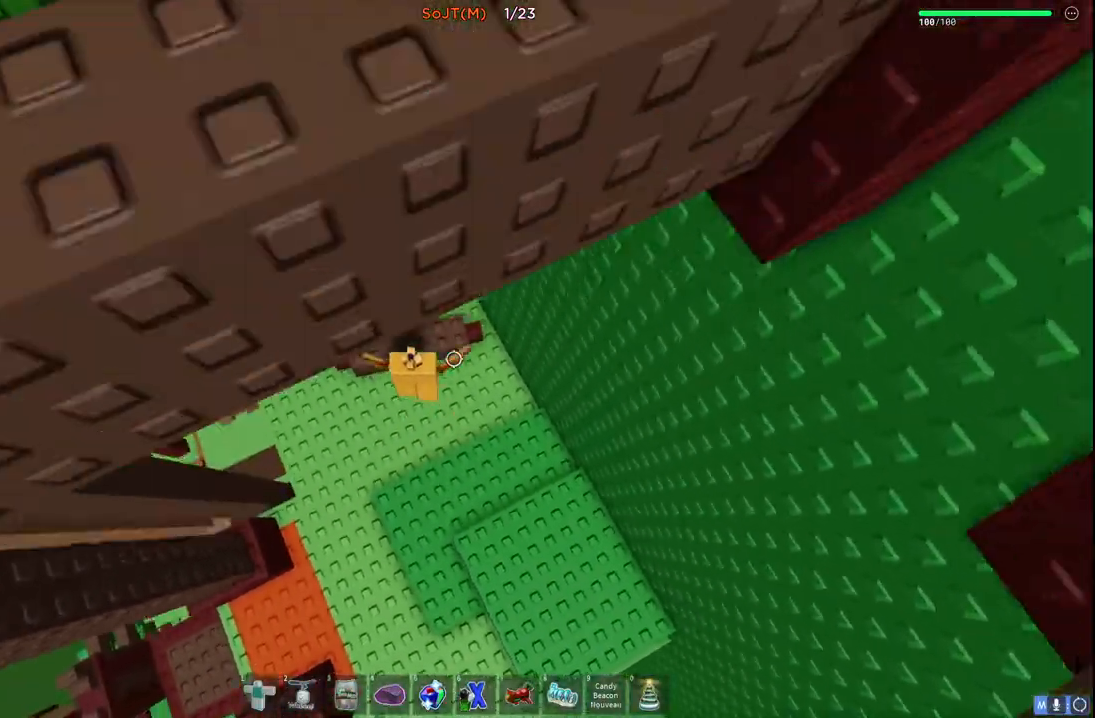
{"keys": ["space", "w"], "events": [[33, "space", "up"], [117, "w", "up"], [267, "w", "down"], [283, "d", "down"], [333, "space", "down"], [383, "d", "up"]]}
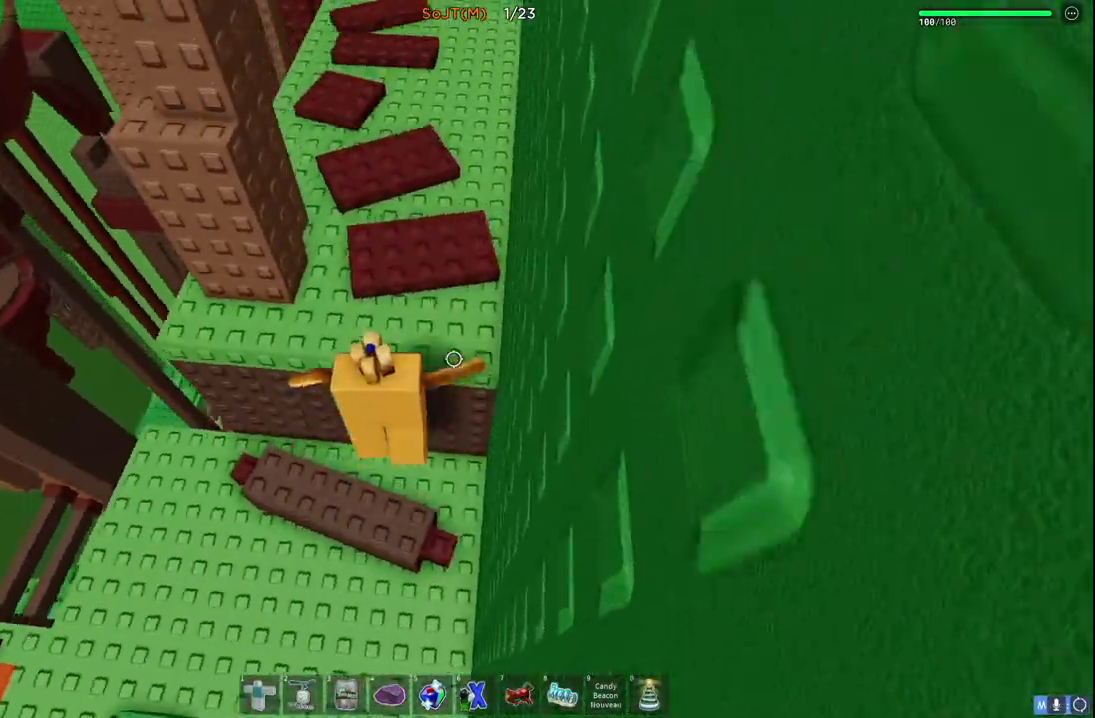
{"keys": ["w"], "events": [[67, "space", "up"]]}
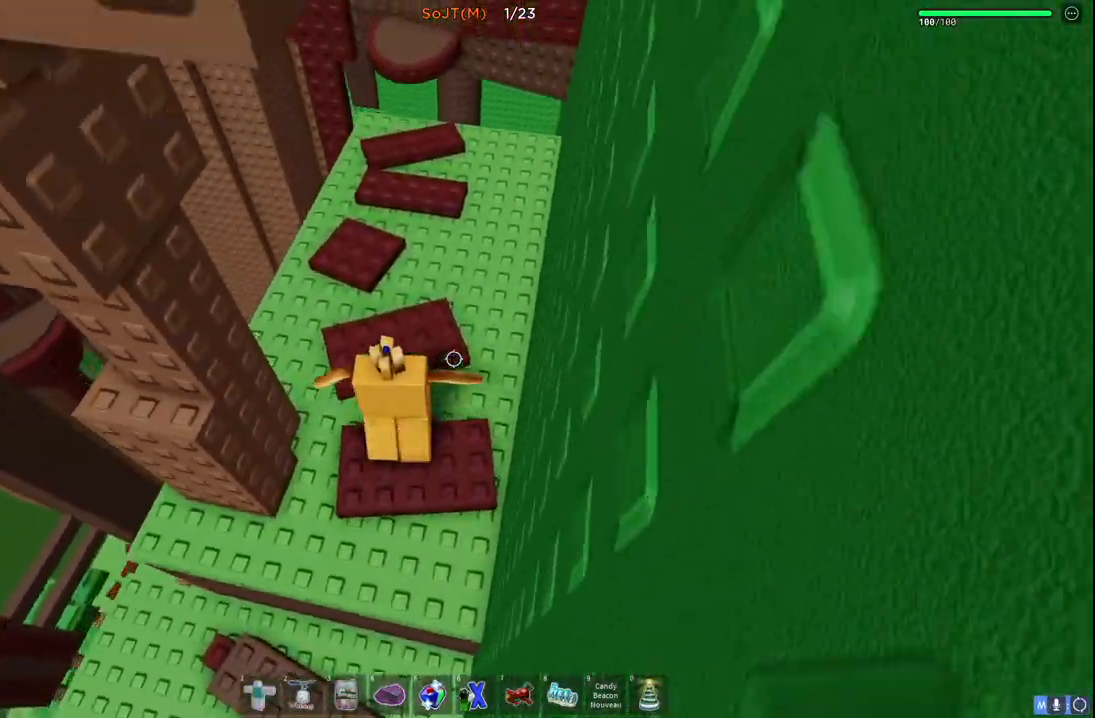
{"keys": ["w"], "events": []}
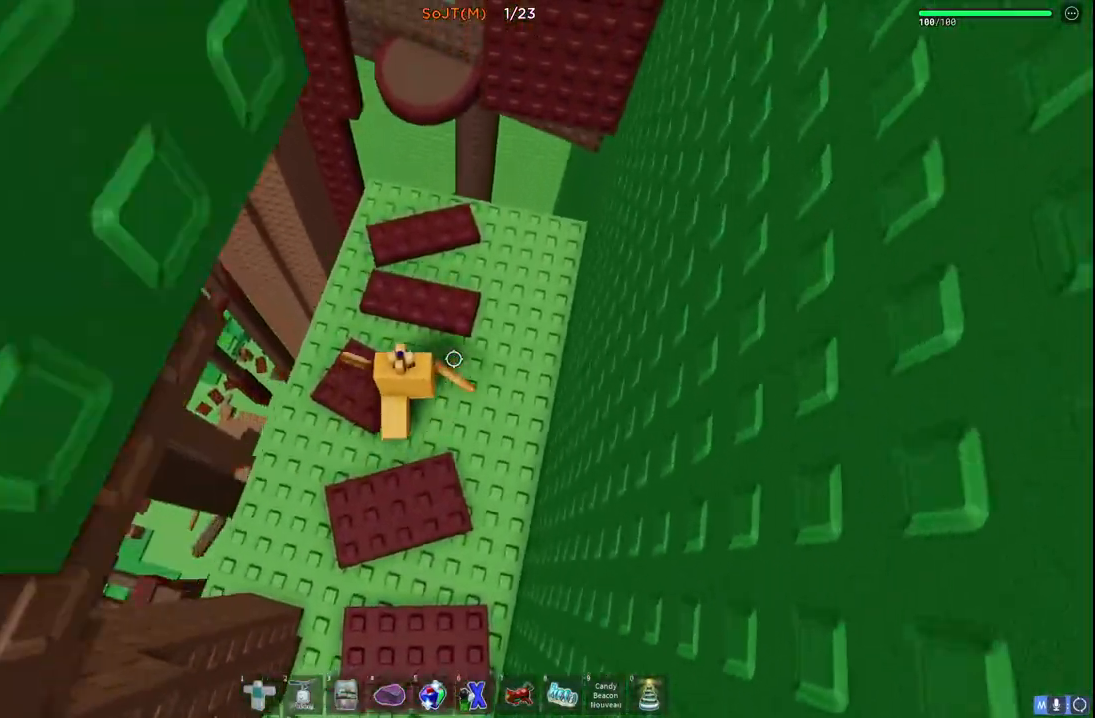
{"keys": ["w"], "events": []}
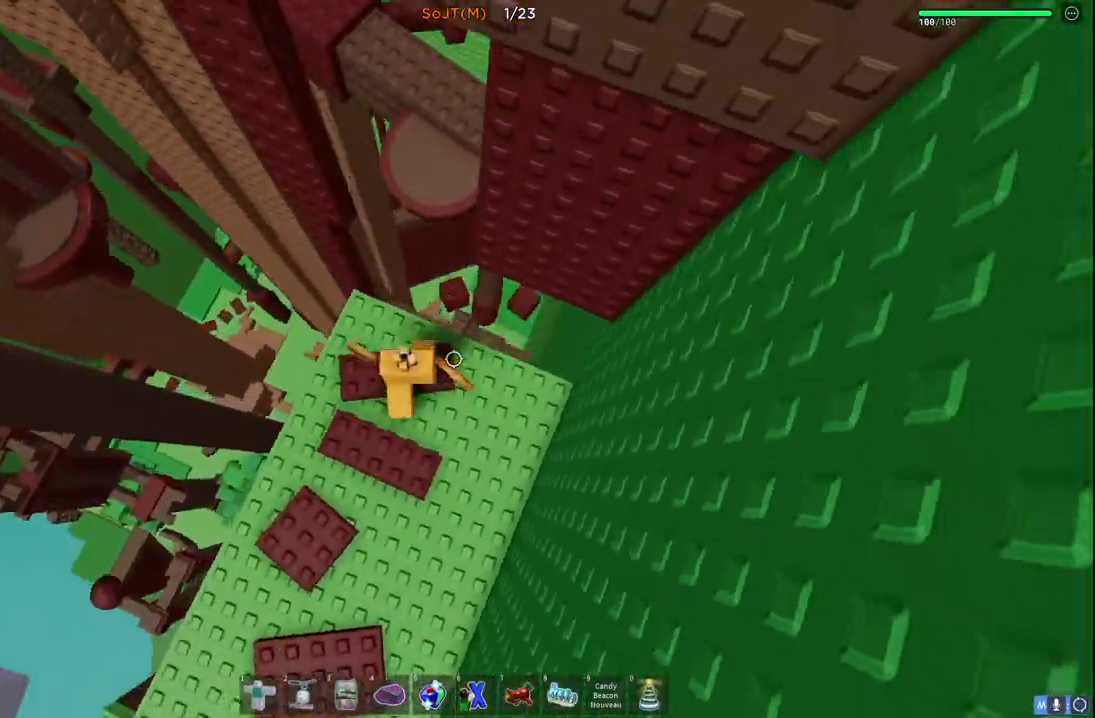
{"keys": ["w"], "events": [[100, "space", "down"], [367, "space", "up"]]}
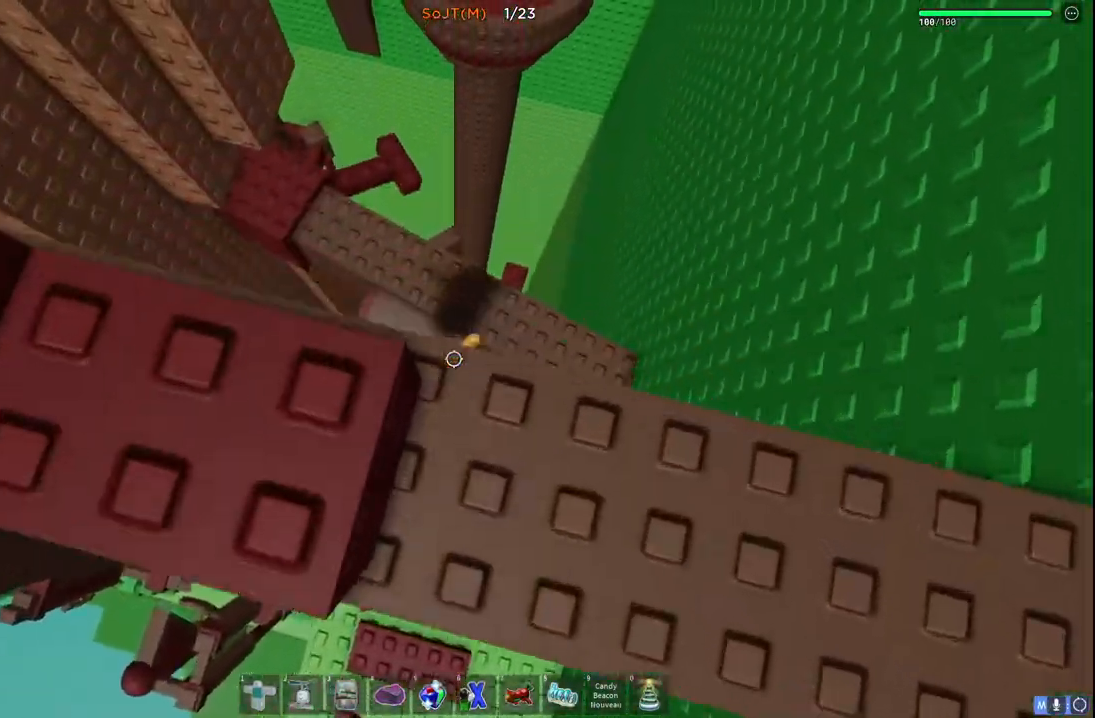
{"keys": ["w"], "events": []}
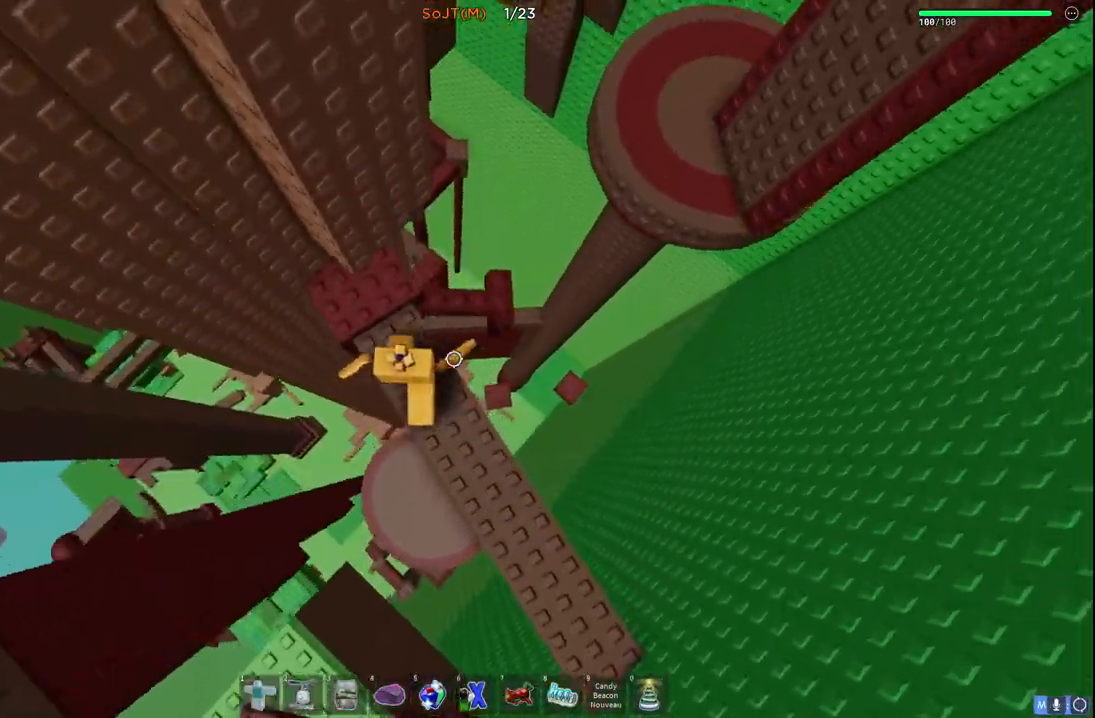
{"keys": ["space", "w"], "events": [[450, "space", "down"]]}
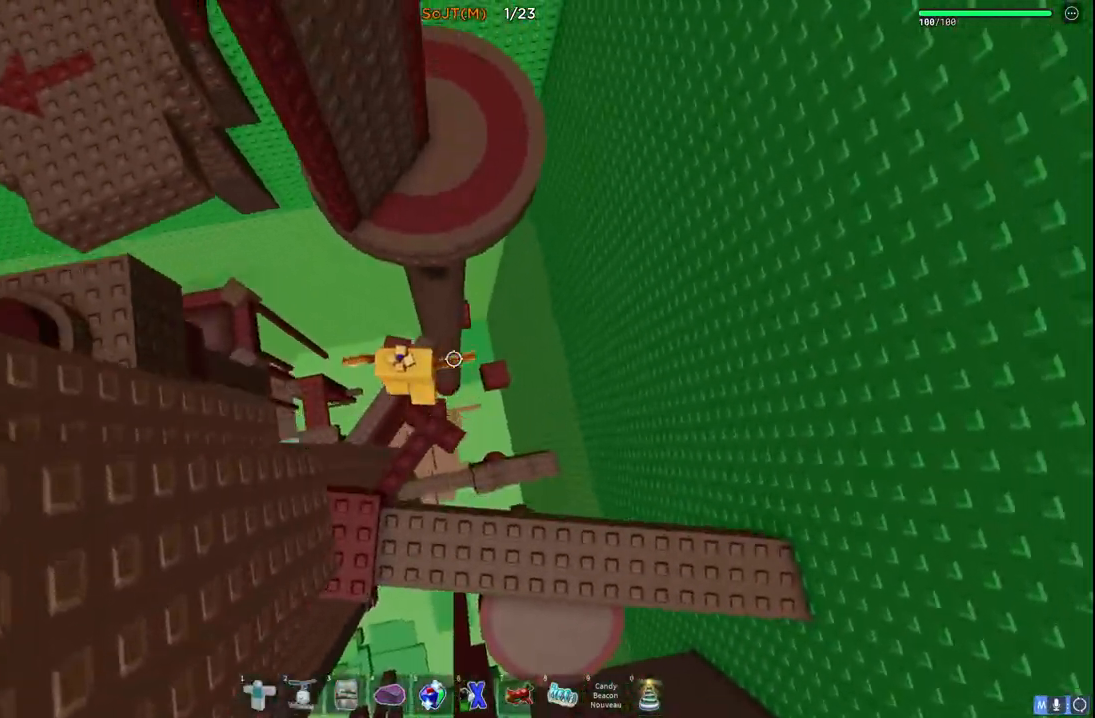
{"keys": ["w"], "events": [[167, "space", "up"]]}
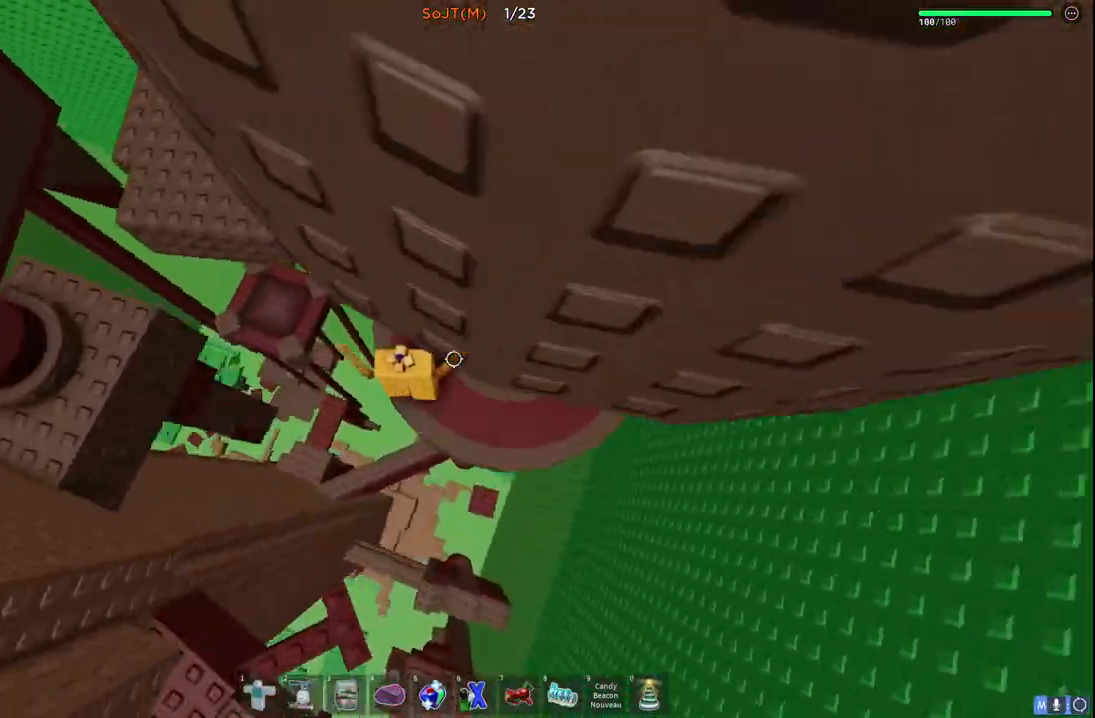
{"keys": ["w"], "events": [[200, "space", "down"], [400, "space", "up"]]}
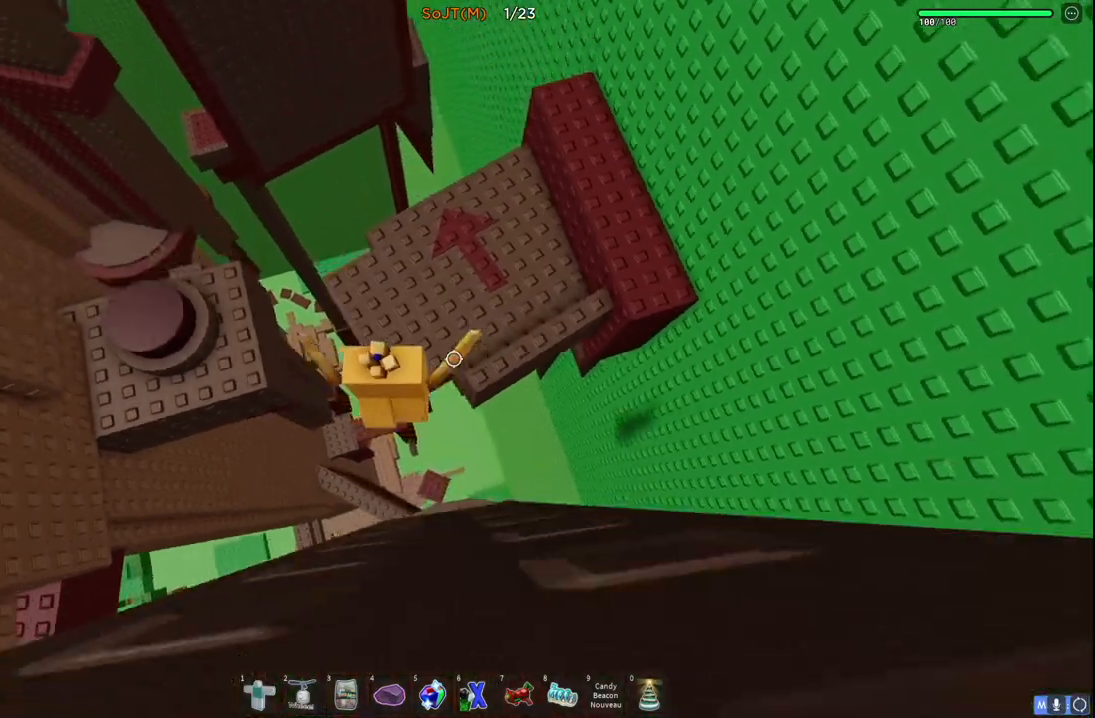
{"keys": ["a"], "events": [[133, "a", "down"], [250, "w", "up"], [267, "space", "down"], [400, "space", "up"]]}
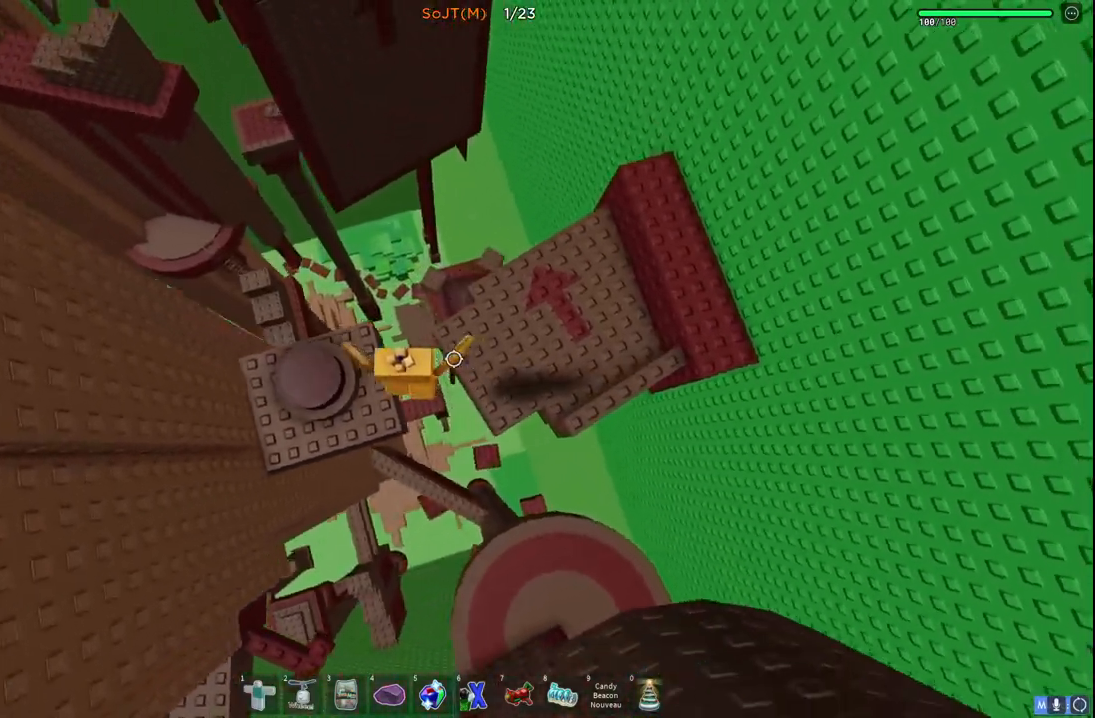
{"keys": ["d", "space"], "events": [[167, "a", "up"], [250, "d", "down"], [433, "space", "down"]]}
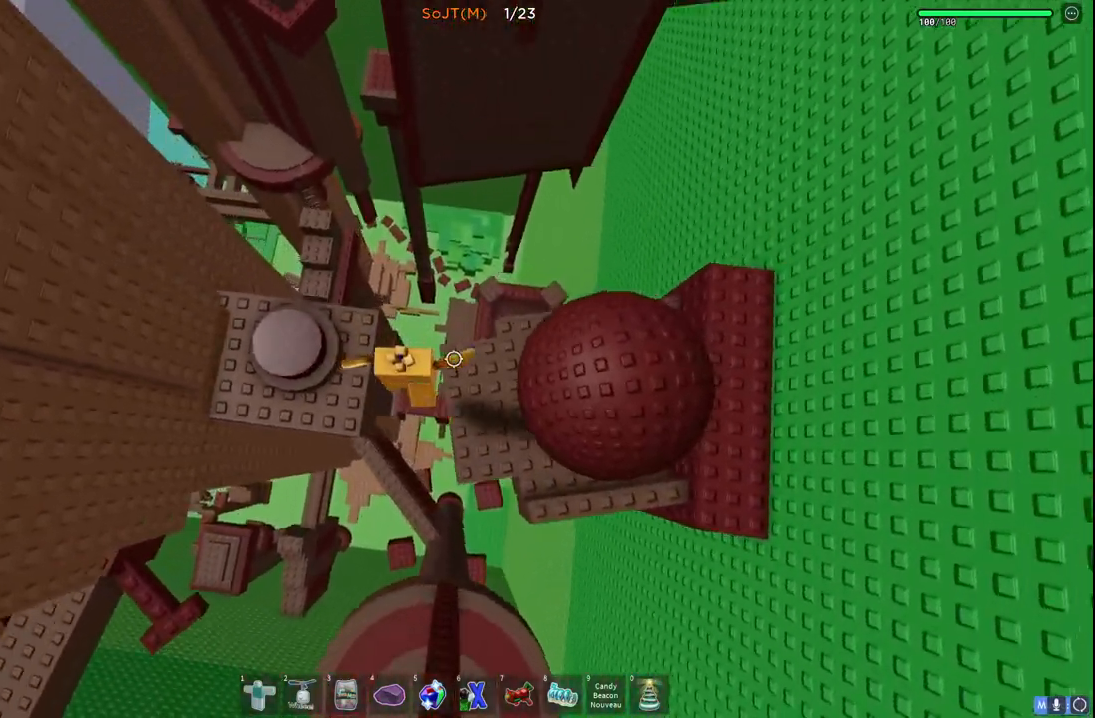
{"keys": ["space"], "events": [[433, "d", "up"]]}
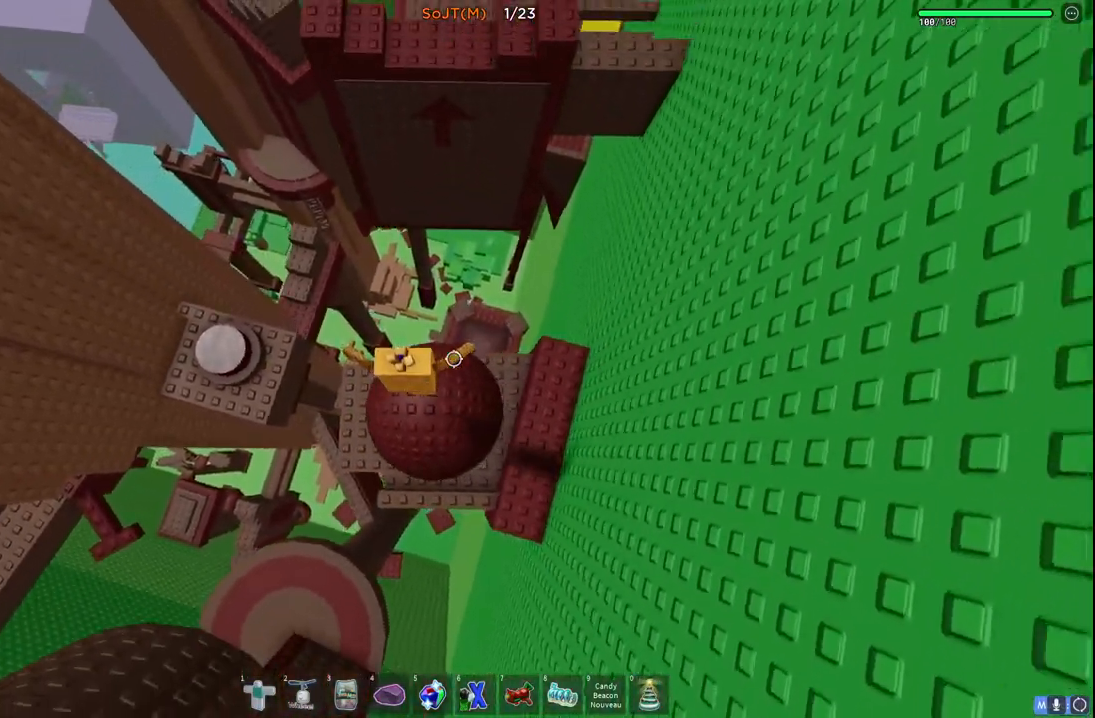
{"keys": ["space"], "events": [[133, "d", "down"], [133, "w", "down"], [317, "d", "up"], [333, "w", "up"]]}
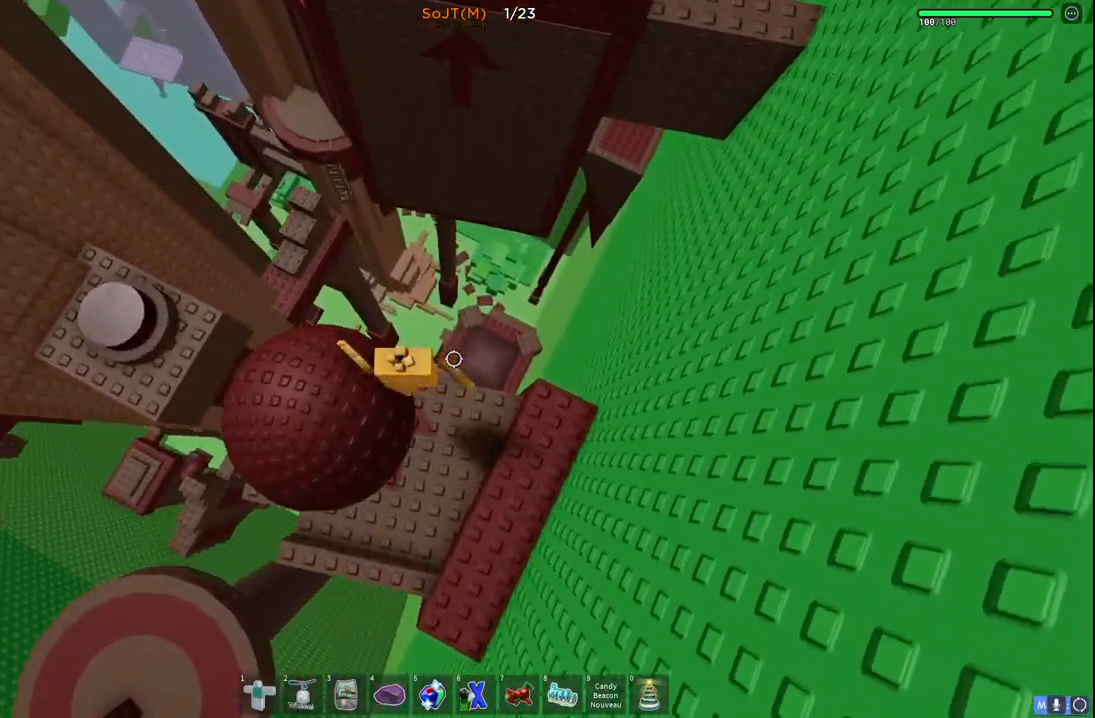
{"keys": ["space"], "events": [[100, "s", "down"], [200, "d", "down"], [283, "s", "up"], [300, "d", "up"]]}
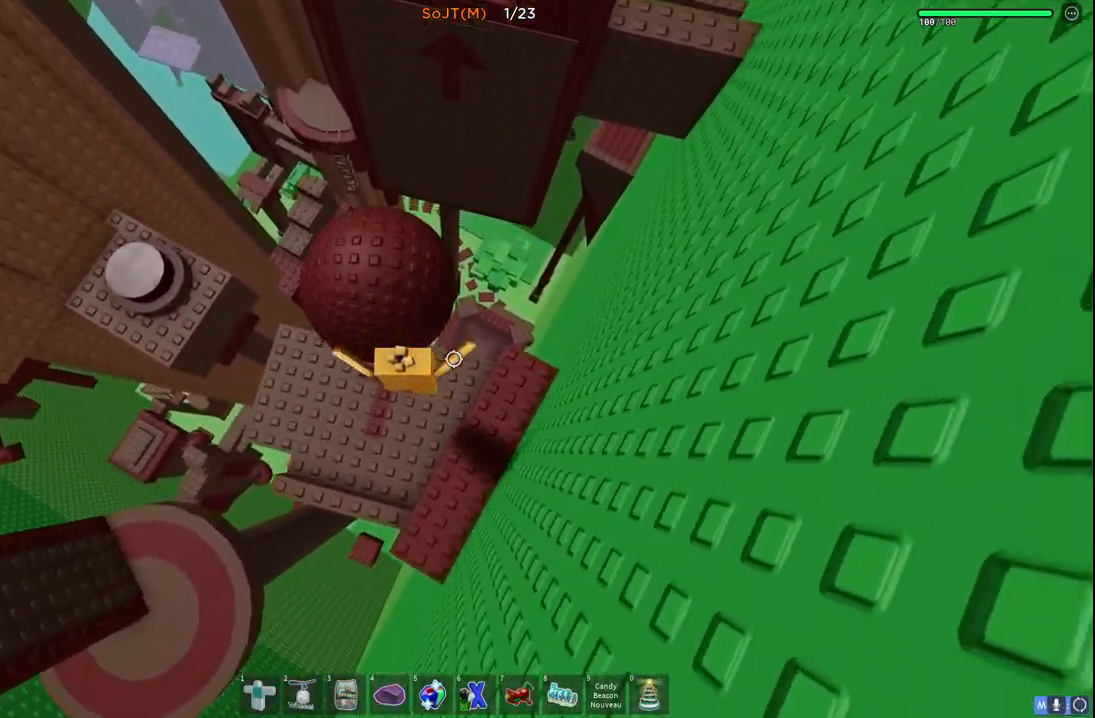
{"keys": [], "events": [[183, "space", "up"]]}
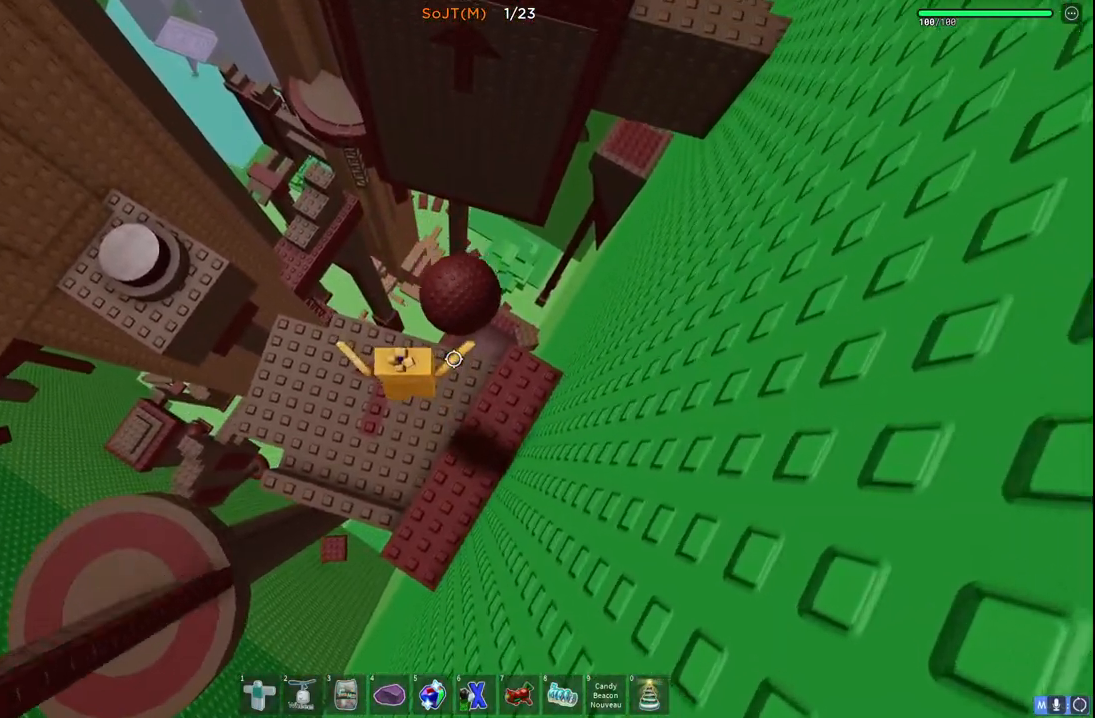
{"keys": [], "events": []}
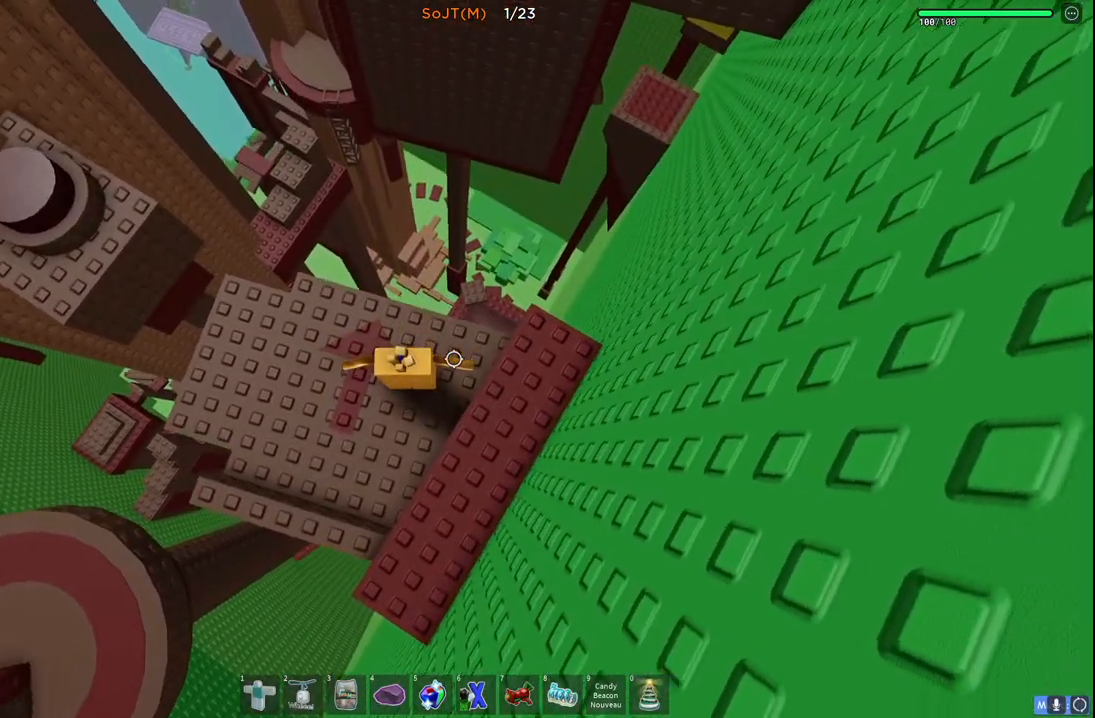
{"keys": [], "events": [[67, "a", "down"], [217, "a", "up"]]}
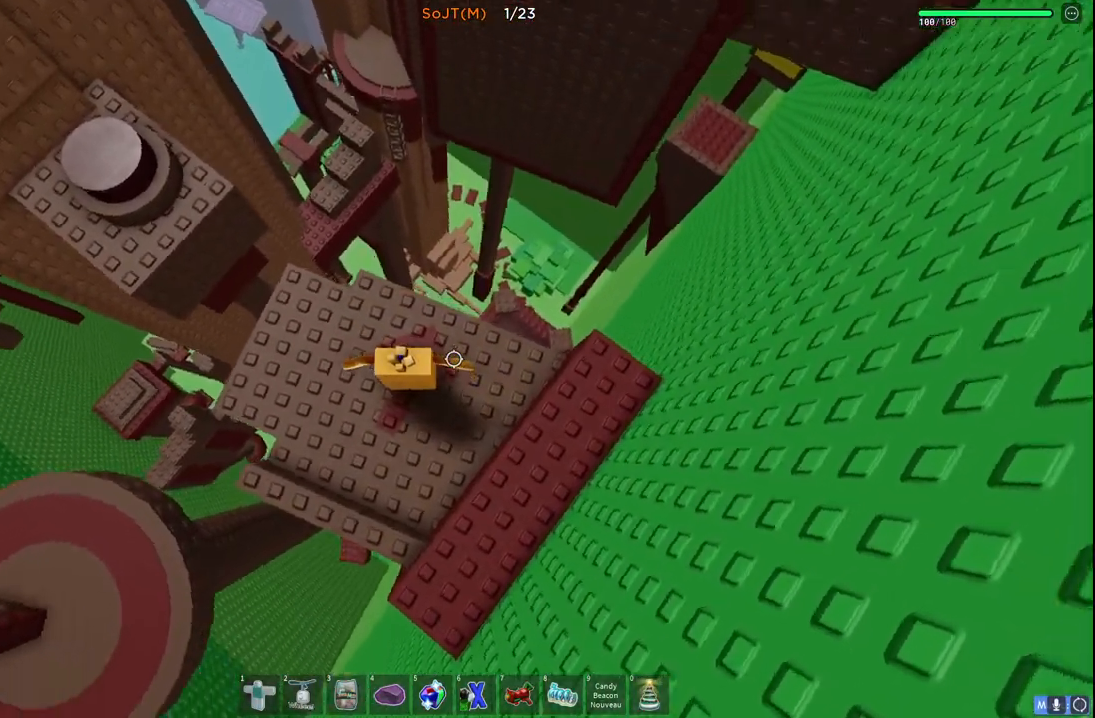
{"keys": ["a", "space"], "events": [[50, "w", "down"], [67, "a", "down"], [383, "space", "down"], [383, "w", "up"]]}
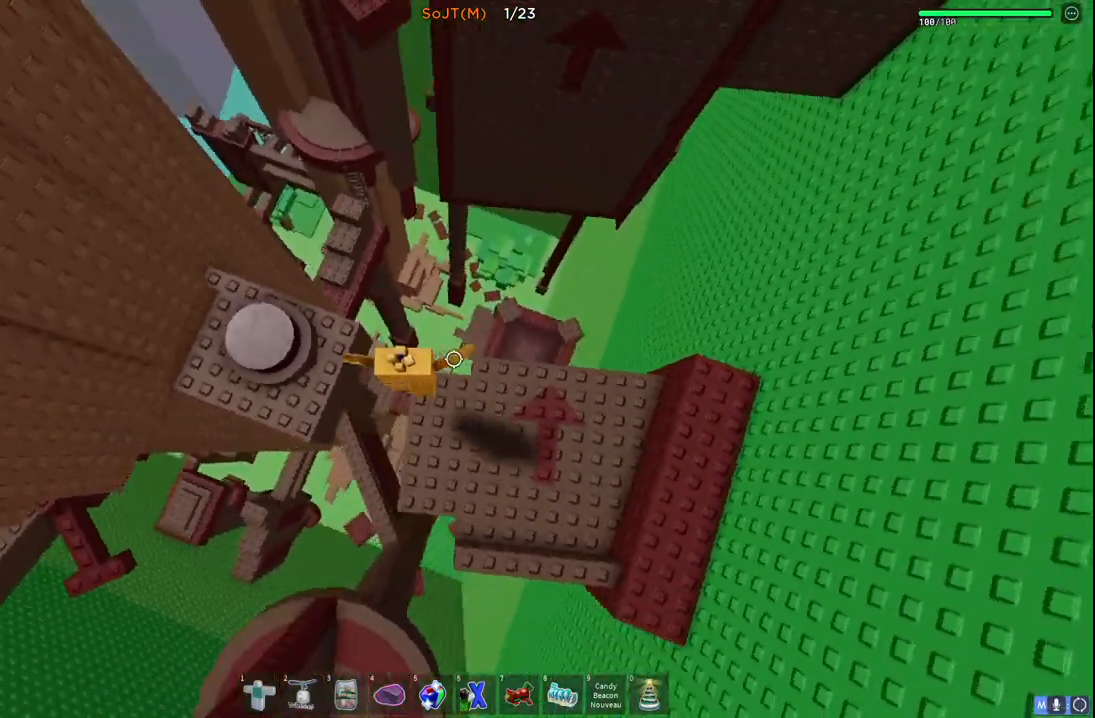
{"keys": ["d"], "events": [[67, "space", "up"], [317, "a", "up"], [450, "d", "down"]]}
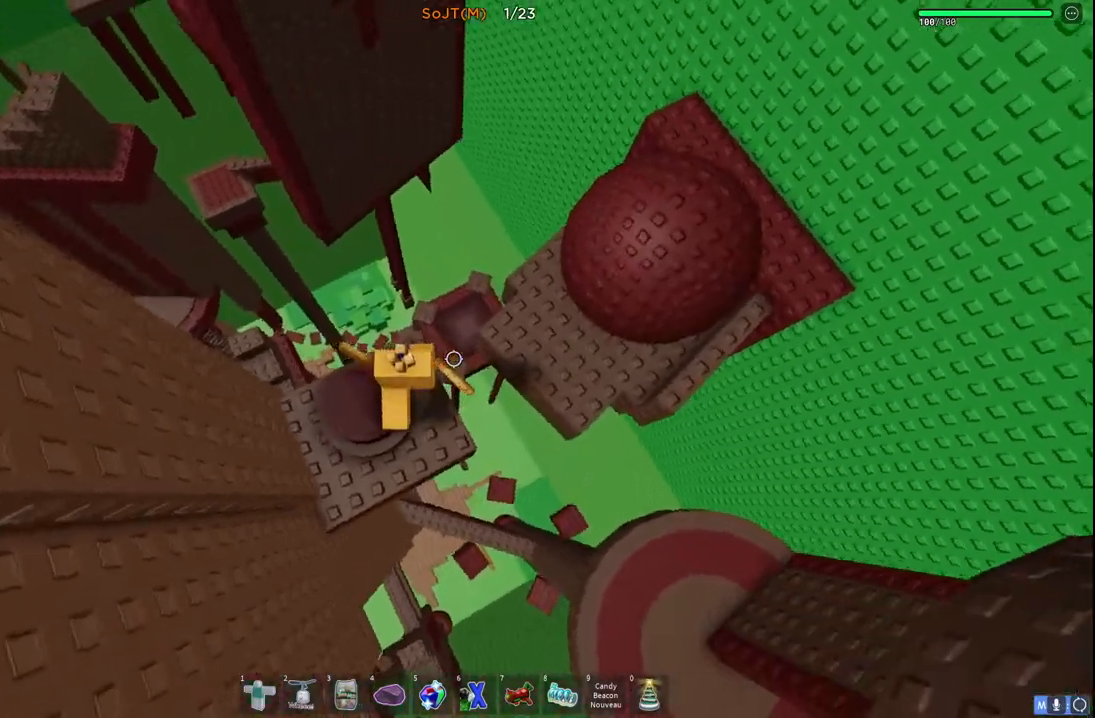
{"keys": ["d"], "events": [[33, "space", "down"], [200, "space", "up"]]}
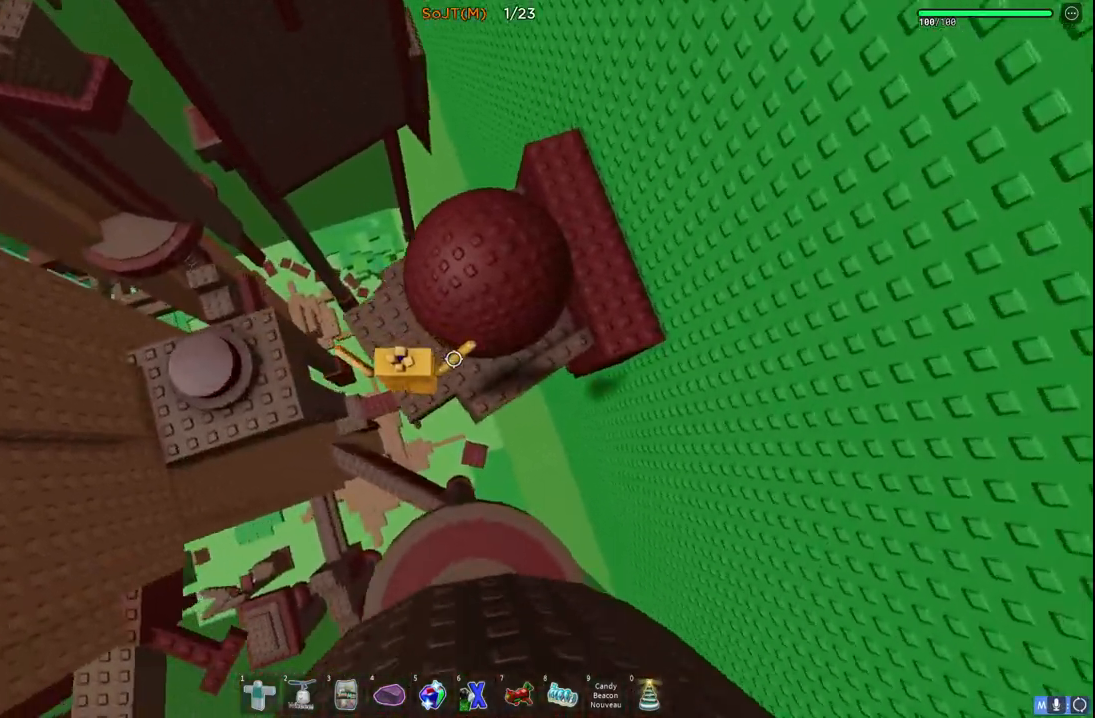
{"keys": [], "events": [[100, "w", "down"], [283, "d", "up"], [433, "w", "up"]]}
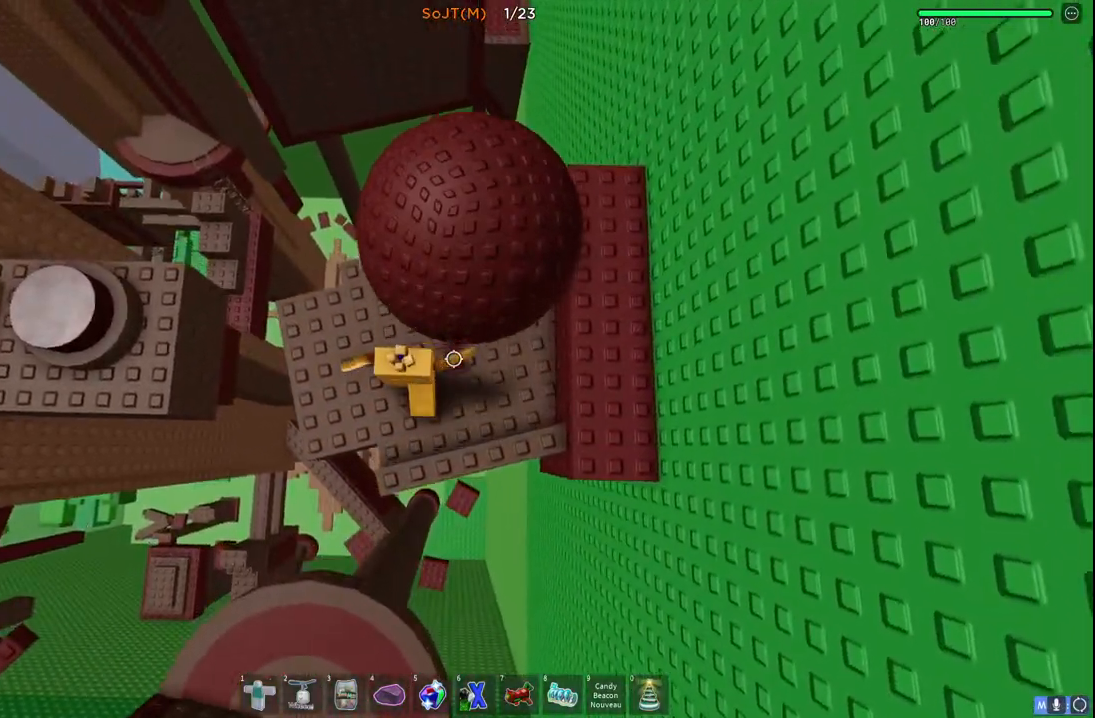
{"keys": [], "events": []}
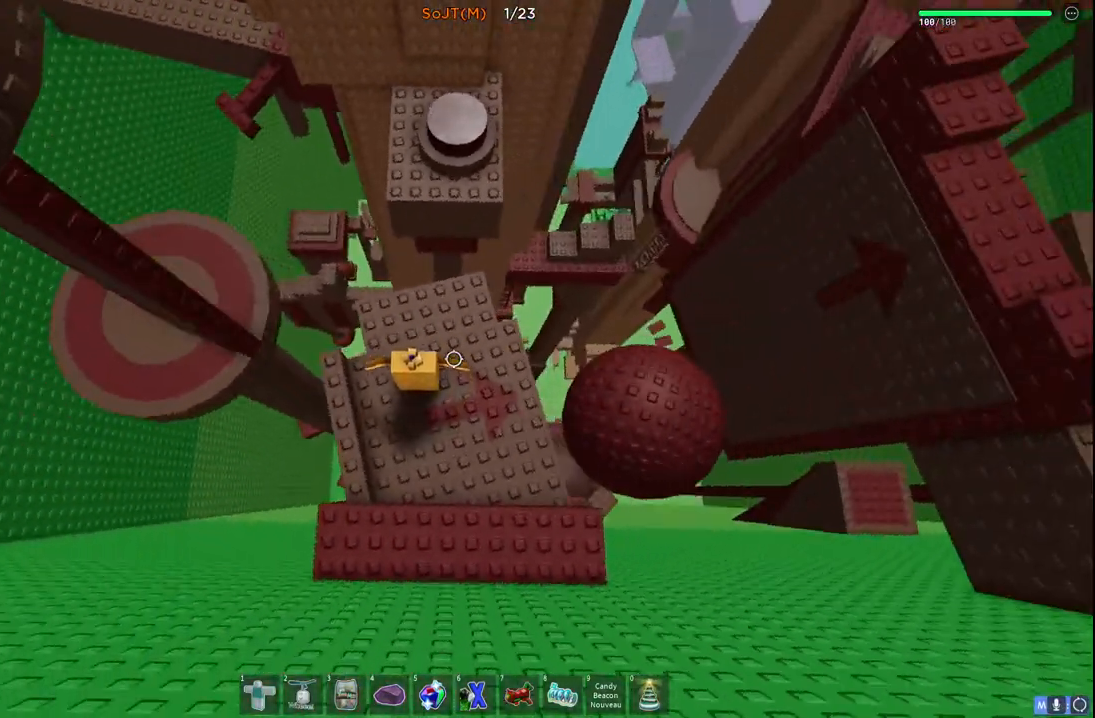
{"keys": [], "events": []}
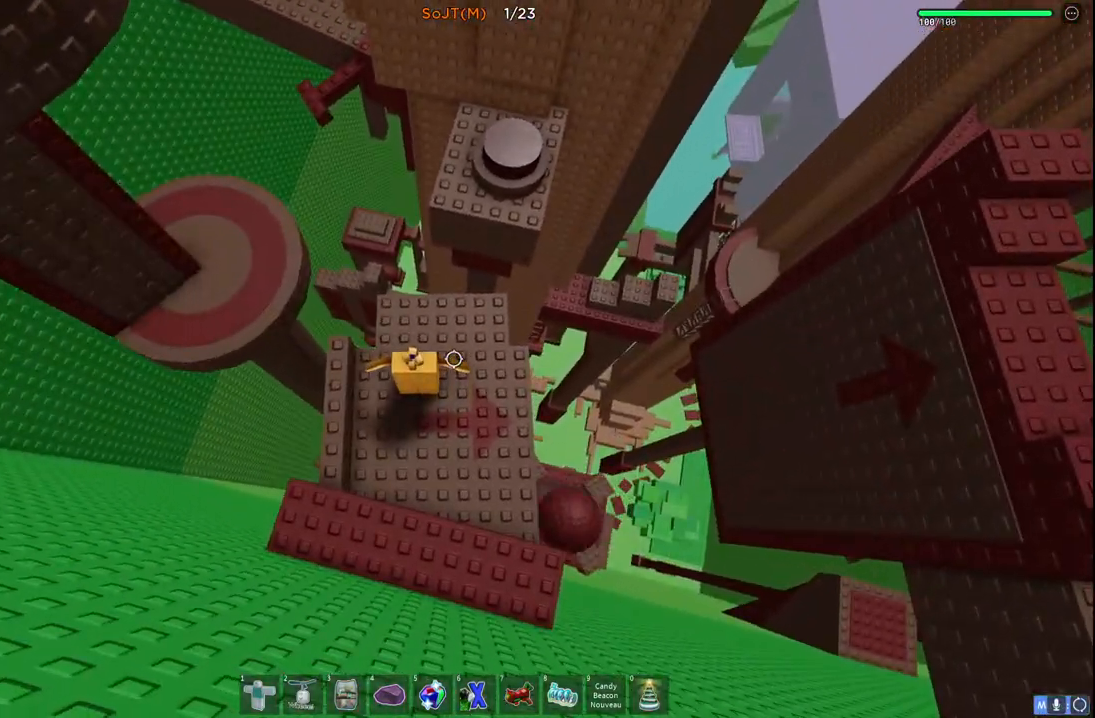
{"keys": ["space", "w"], "events": [[117, "w", "down"], [433, "space", "down"]]}
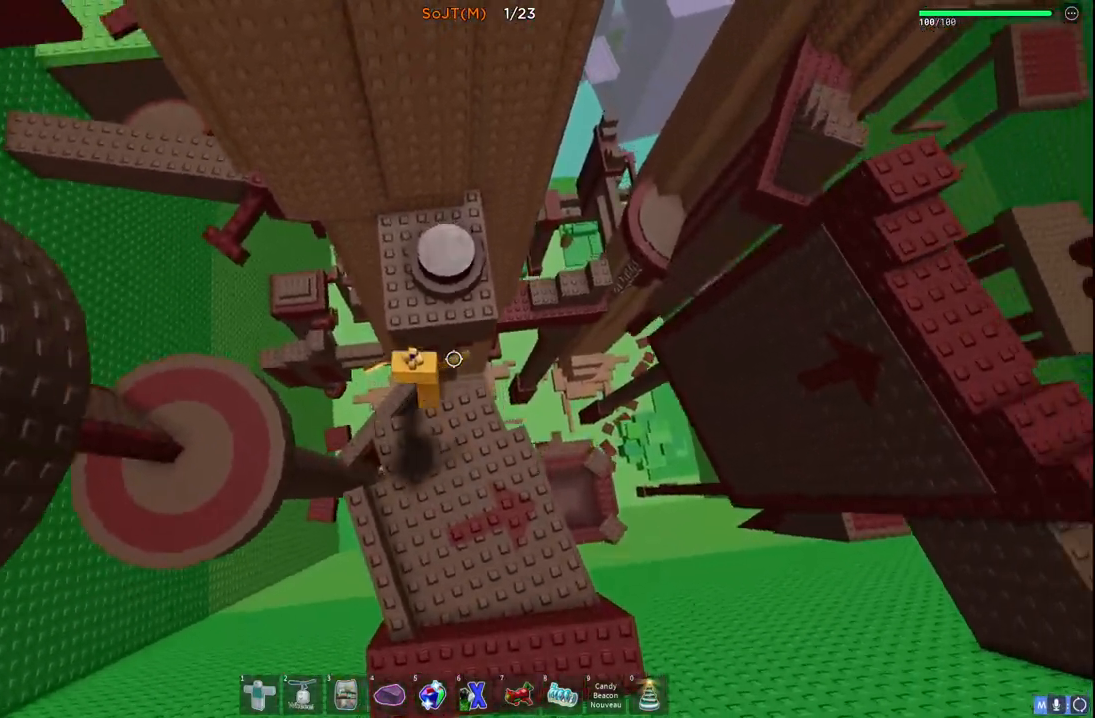
{"keys": ["d"], "events": [[150, "space", "up"], [350, "w", "up"], [467, "d", "down"]]}
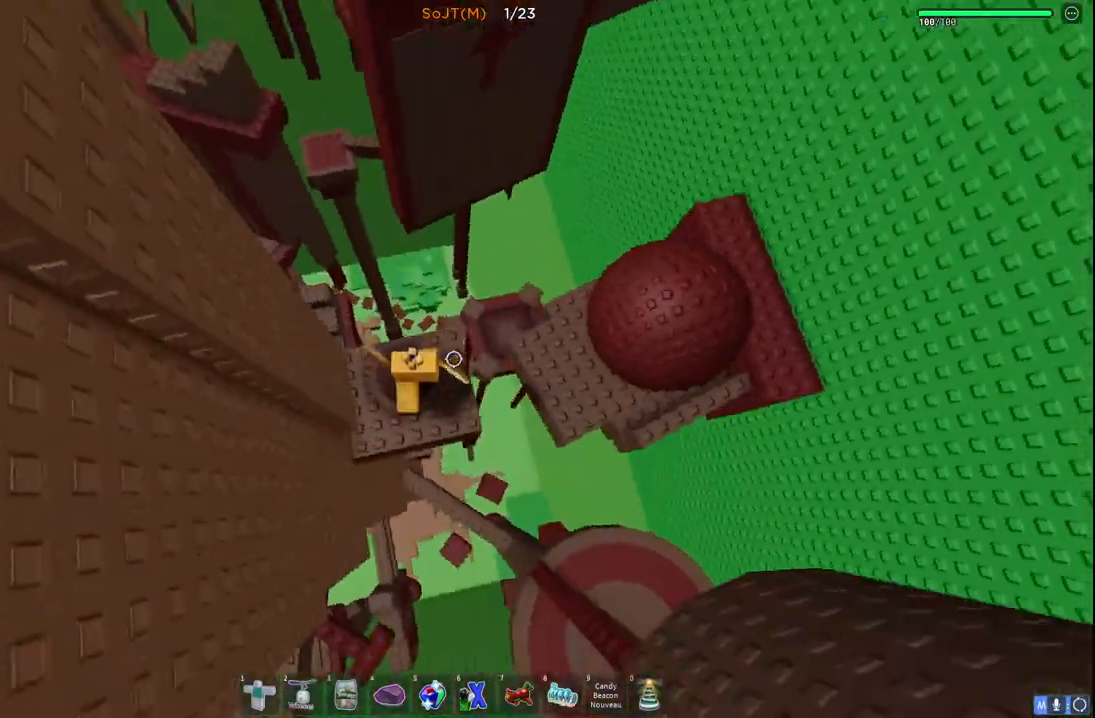
{"keys": ["d"], "events": [[133, "space", "down"], [317, "space", "up"]]}